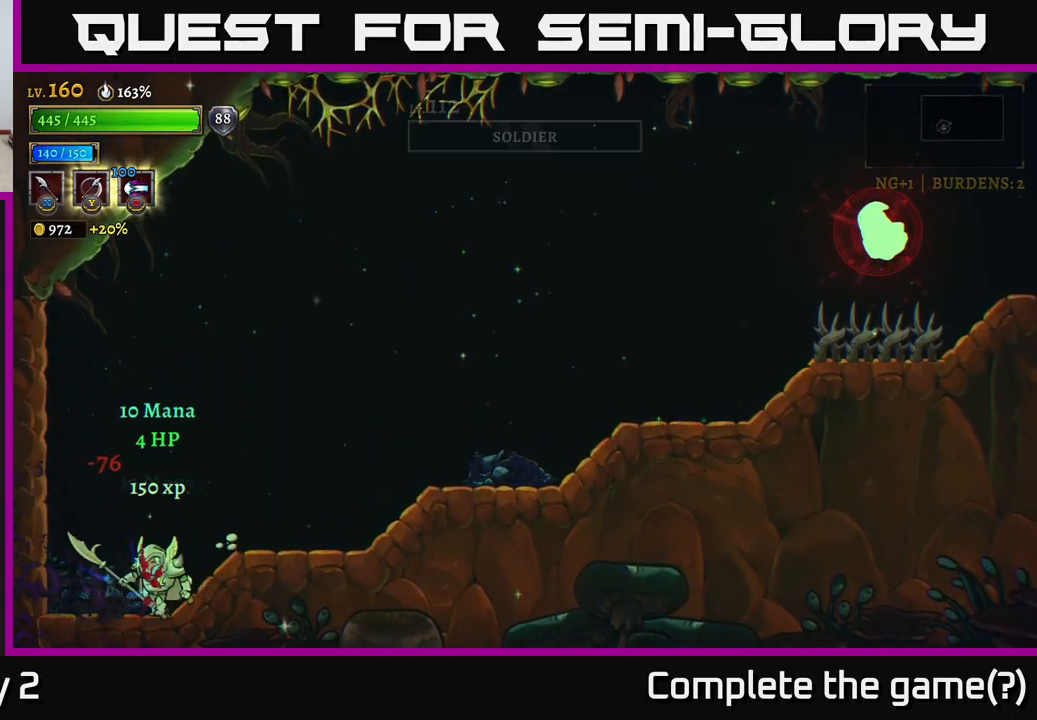
Gameplay with a controller (Xbox layout); each line is a JSON object with the inputs held at the frame after it. "events" lists button and stick changes between this image and that frame as [ms after this image, input, new state], when the widget could be followed in between.
{"buttons": ["R2"], "left_stick": "right", "right_stick": "center", "events": [[50, "left_stick", "right"], [117, "R2", "down"]]}
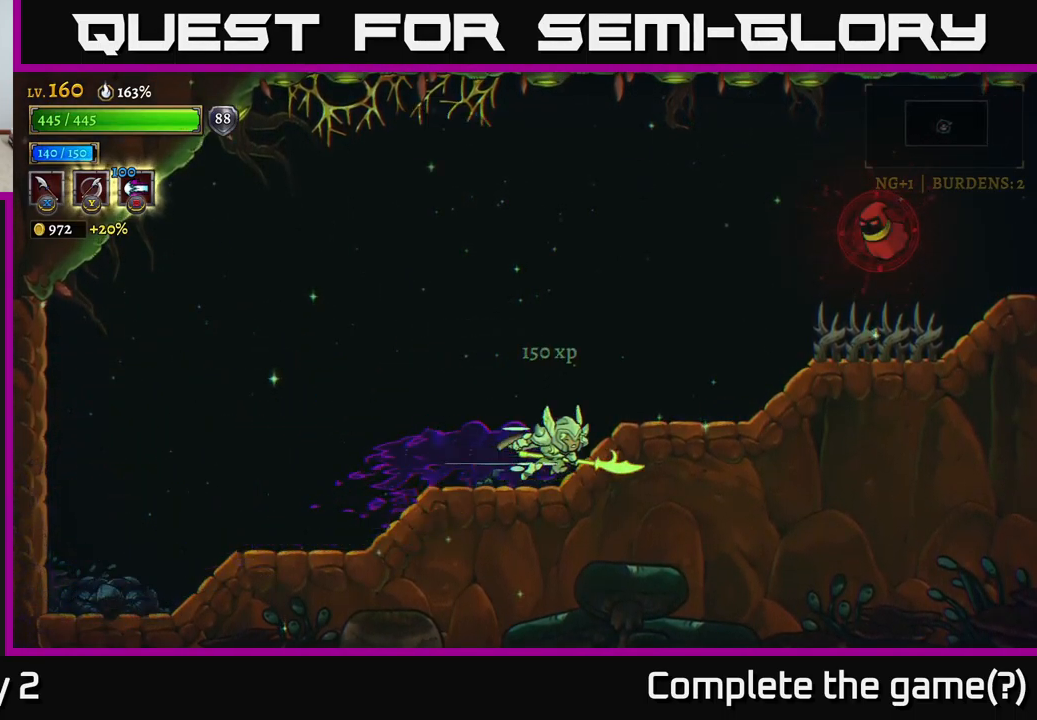
{"buttons": ["A"], "left_stick": "center", "right_stick": "center", "events": [[117, "A", "down"], [234, "R2", "up"], [234, "X", "down"], [400, "X", "up"], [417, "left_stick", "center"]]}
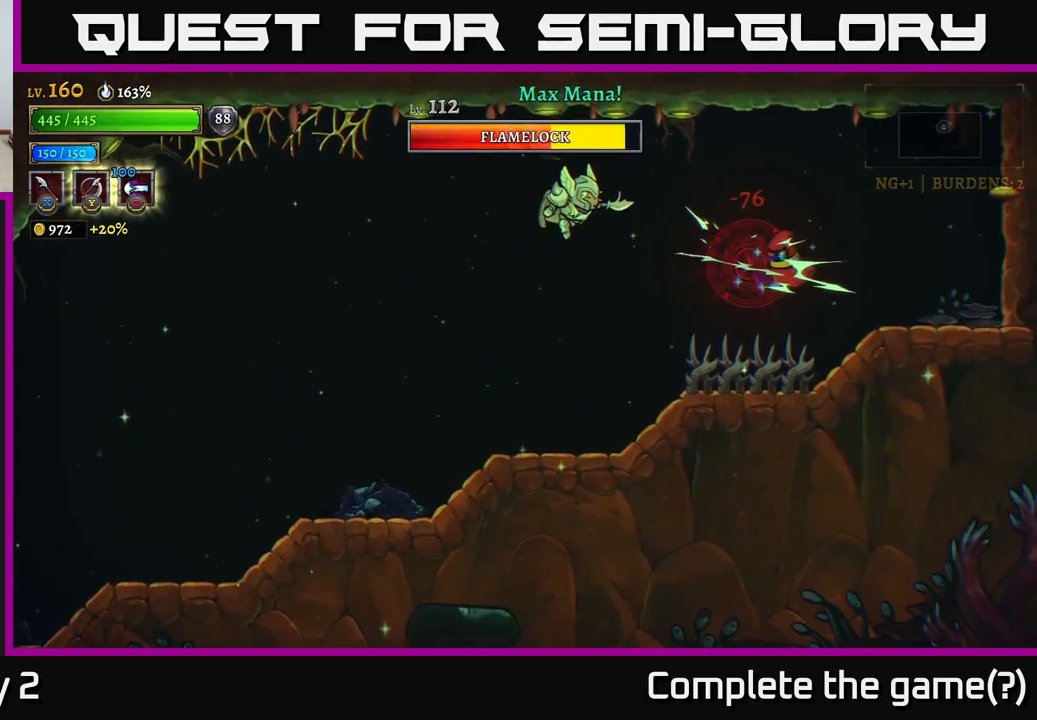
{"buttons": [], "left_stick": "center", "right_stick": "center", "events": [[50, "A", "up"], [134, "X", "down"], [134, "left_stick", "right"], [250, "left_stick", "center"], [334, "X", "up"]]}
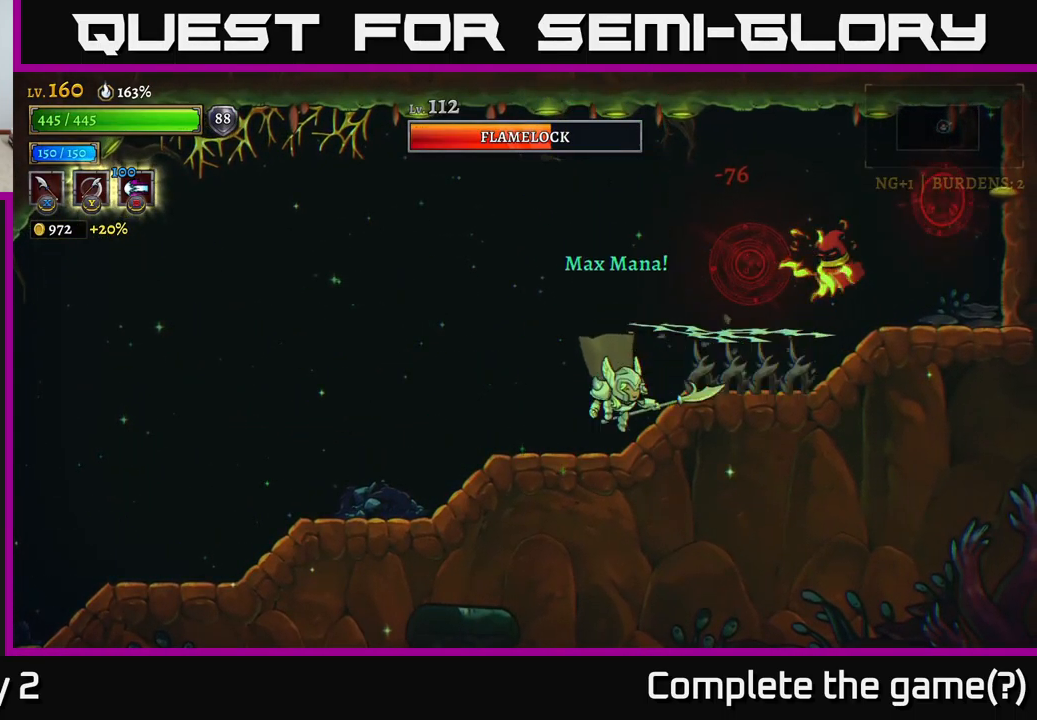
{"buttons": ["A"], "left_stick": "center", "right_stick": "center", "events": [[17, "X", "down"], [150, "A", "down"], [167, "X", "up"], [217, "left_stick", "right"], [400, "left_stick", "center"]]}
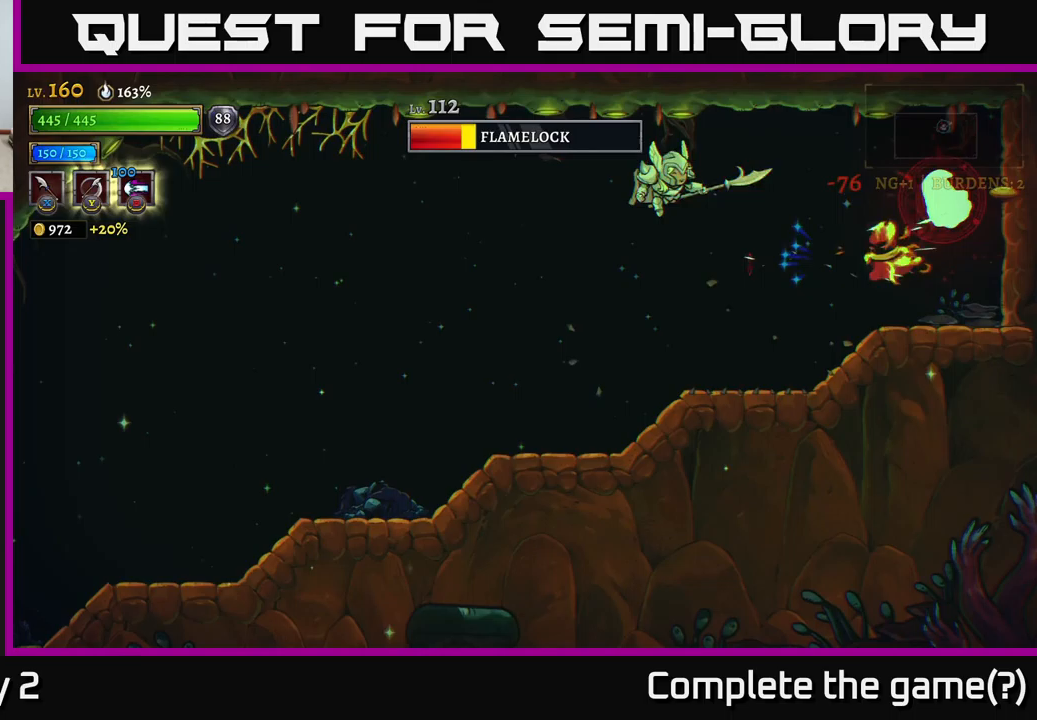
{"buttons": [], "left_stick": "center", "right_stick": "center", "events": [[33, "X", "down"], [50, "left_stick", "right"], [67, "A", "up"], [233, "X", "up"], [317, "left_stick", "center"]]}
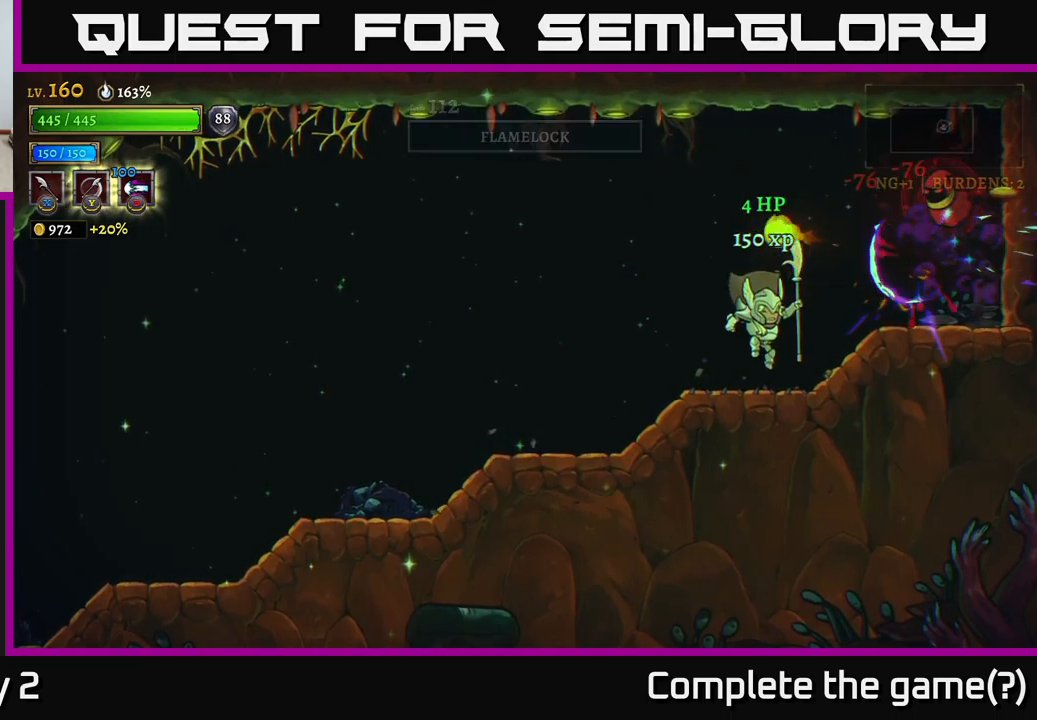
{"buttons": ["A"], "left_stick": "center", "right_stick": "center", "events": [[217, "A", "down"], [250, "X", "down"], [250, "left_stick", "right"], [333, "left_stick", "center"], [400, "X", "up"]]}
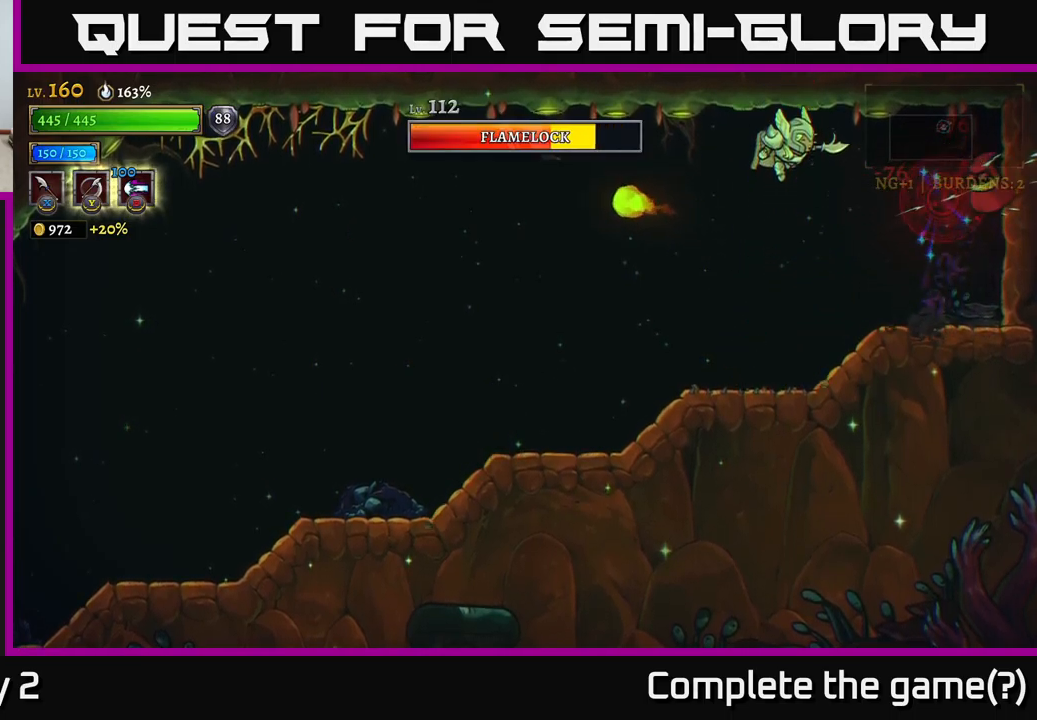
{"buttons": [], "left_stick": "center", "right_stick": "center", "events": [[17, "A", "up"], [133, "X", "down"], [133, "left_stick", "right"], [317, "X", "up"], [317, "left_stick", "center"]]}
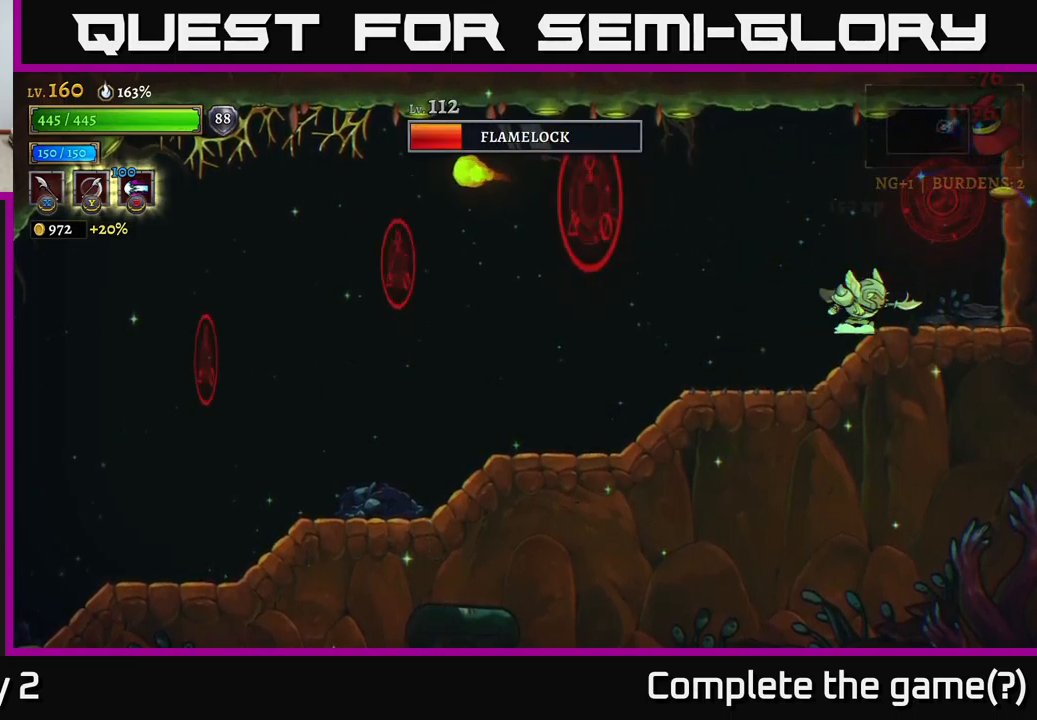
{"buttons": [], "left_stick": "left", "right_stick": "center", "events": [[83, "A", "down"], [117, "X", "down"], [267, "X", "up"], [433, "A", "up"], [450, "left_stick", "left"]]}
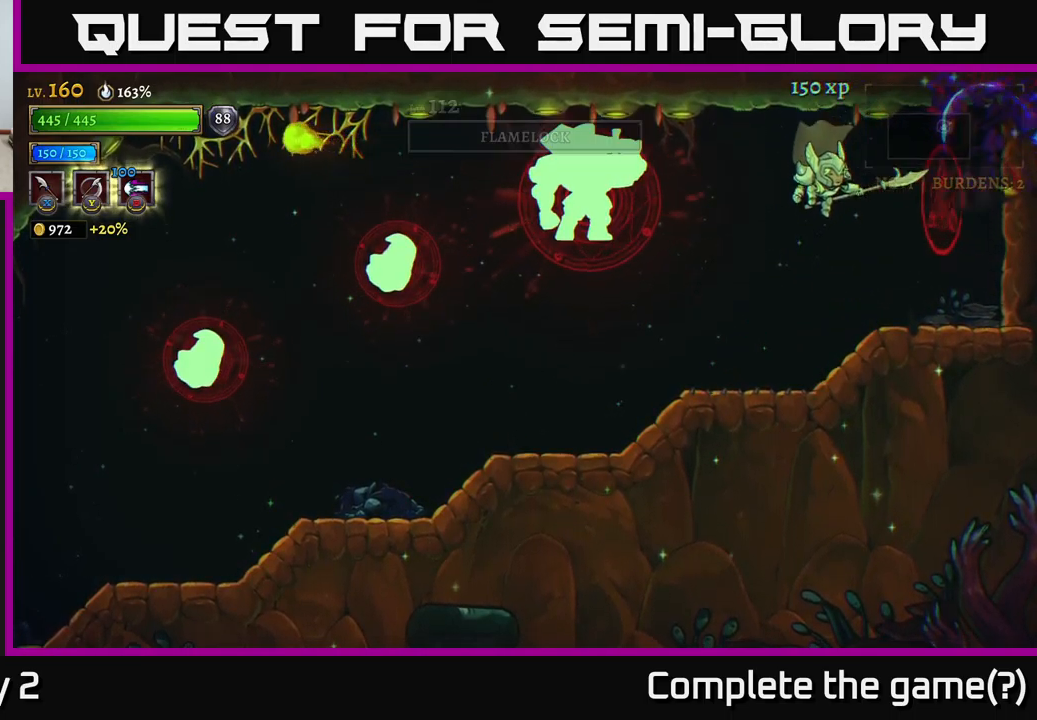
{"buttons": ["A", "X"], "left_stick": "center", "right_stick": "center", "events": [[350, "A", "down"], [350, "left_stick", "center"], [367, "X", "down"]]}
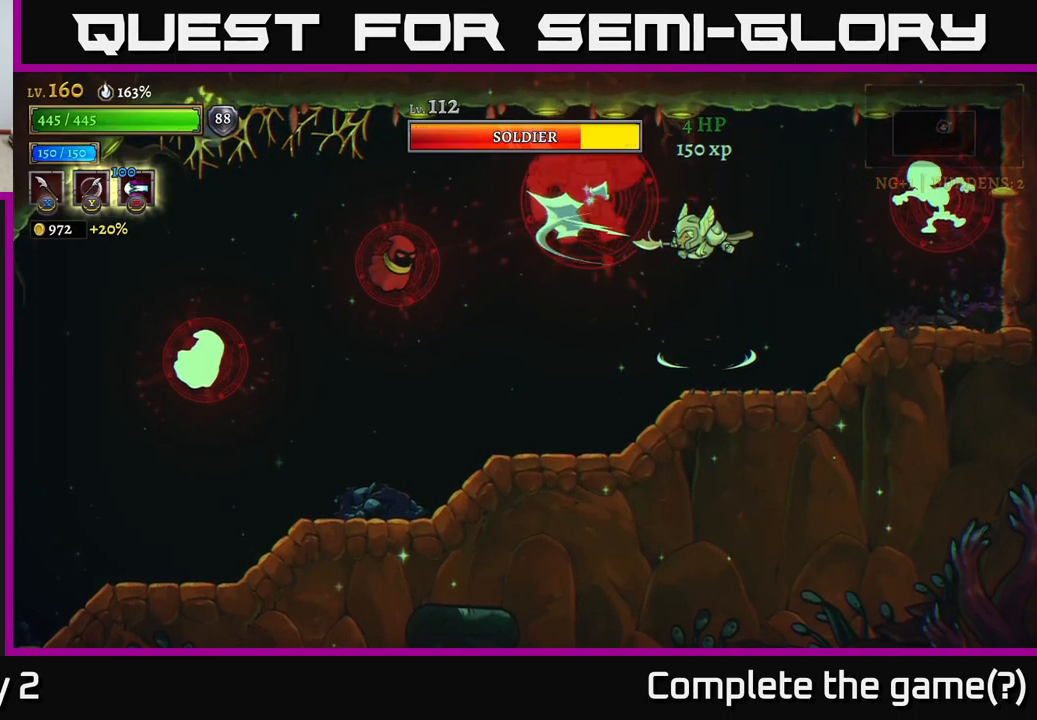
{"buttons": ["B"], "left_stick": "center", "right_stick": "center", "events": [[17, "X", "up"], [150, "A", "up"], [250, "X", "down"], [317, "left_stick", "left"], [367, "X", "up"], [433, "left_stick", "center"], [483, "B", "down"]]}
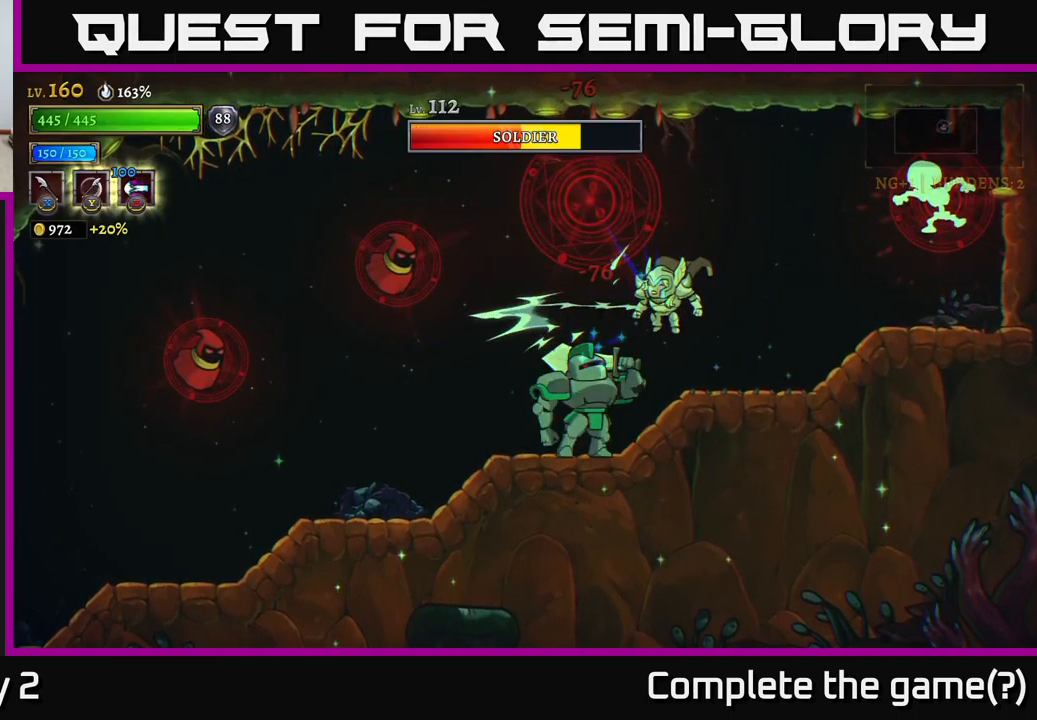
{"buttons": [], "left_stick": "down-left", "right_stick": "center", "events": [[117, "B", "up"], [350, "left_stick", "down"], [417, "left_stick", "down-left"]]}
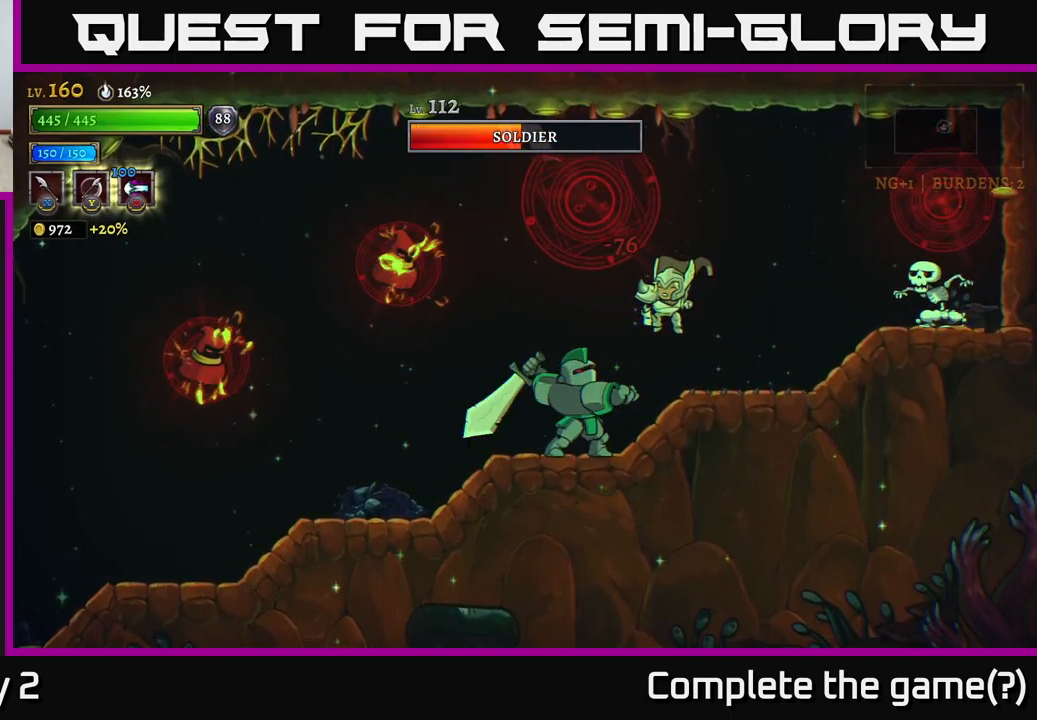
{"buttons": [], "left_stick": "left", "right_stick": "center", "events": [[200, "left_stick", "left"]]}
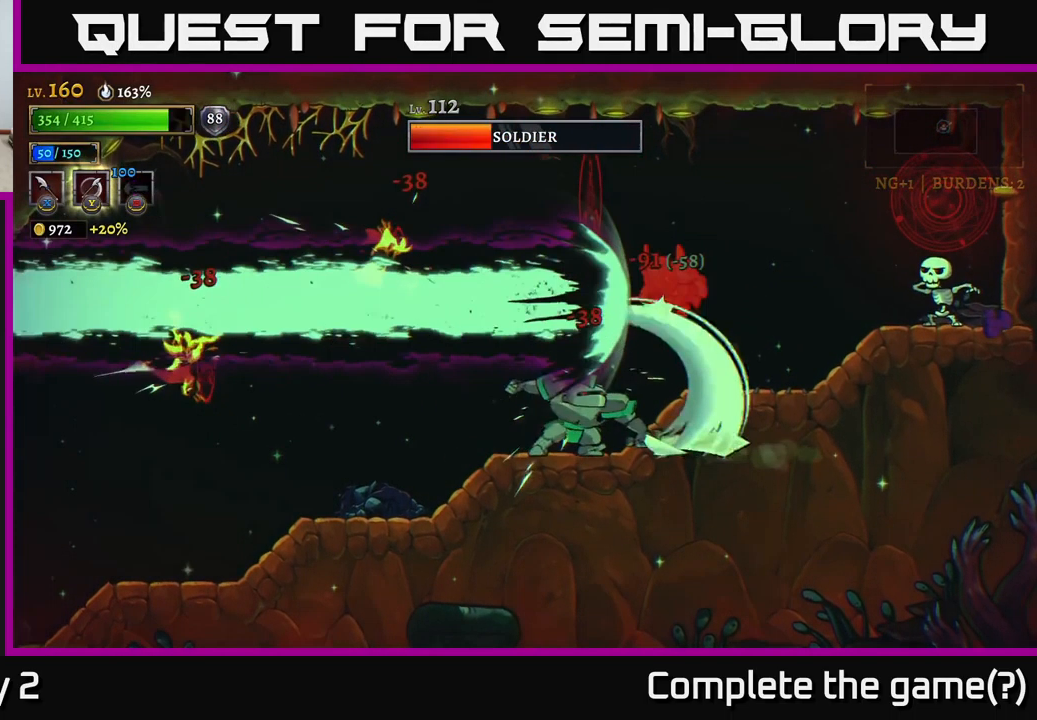
{"buttons": [], "left_stick": "left", "right_stick": "center", "events": [[383, "left_stick", "center"], [483, "left_stick", "left"]]}
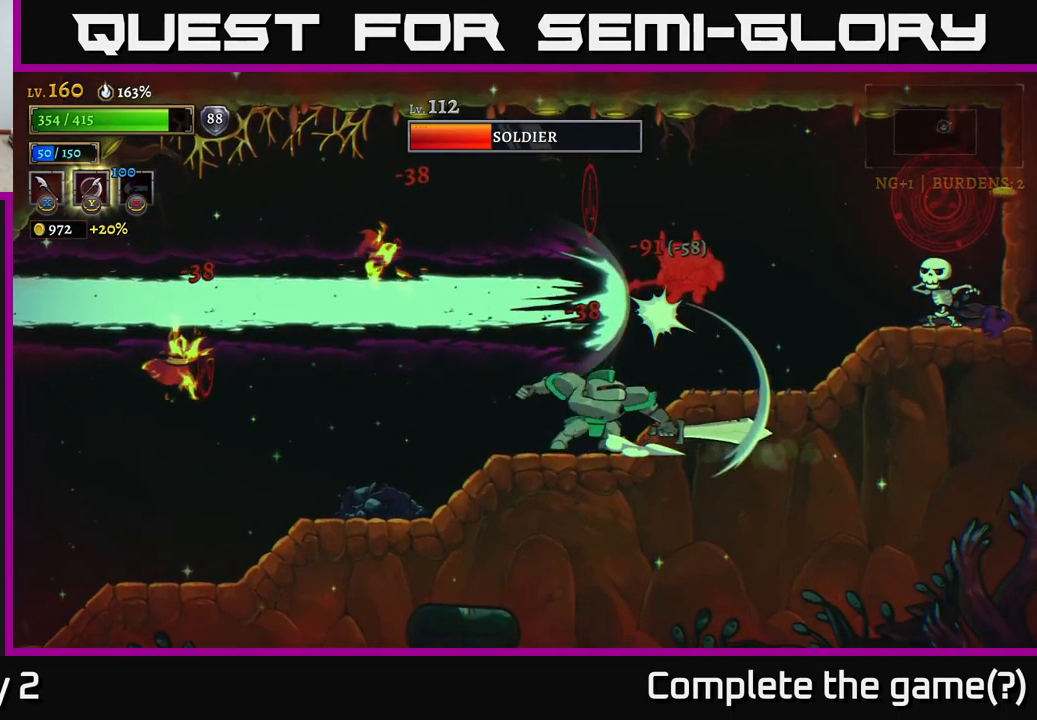
{"buttons": [], "left_stick": "left", "right_stick": "center", "events": [[250, "A", "down"], [383, "A", "up"]]}
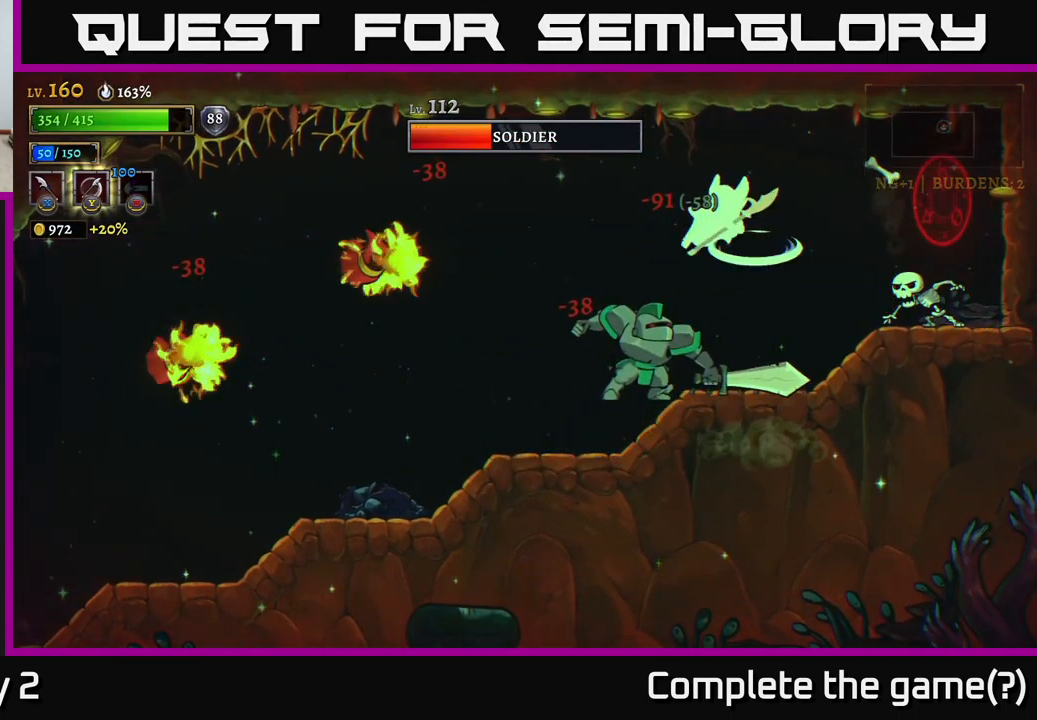
{"buttons": [], "left_stick": "left", "right_stick": "center", "events": [[17, "X", "down"], [166, "X", "up"], [216, "X", "down"], [366, "X", "up"]]}
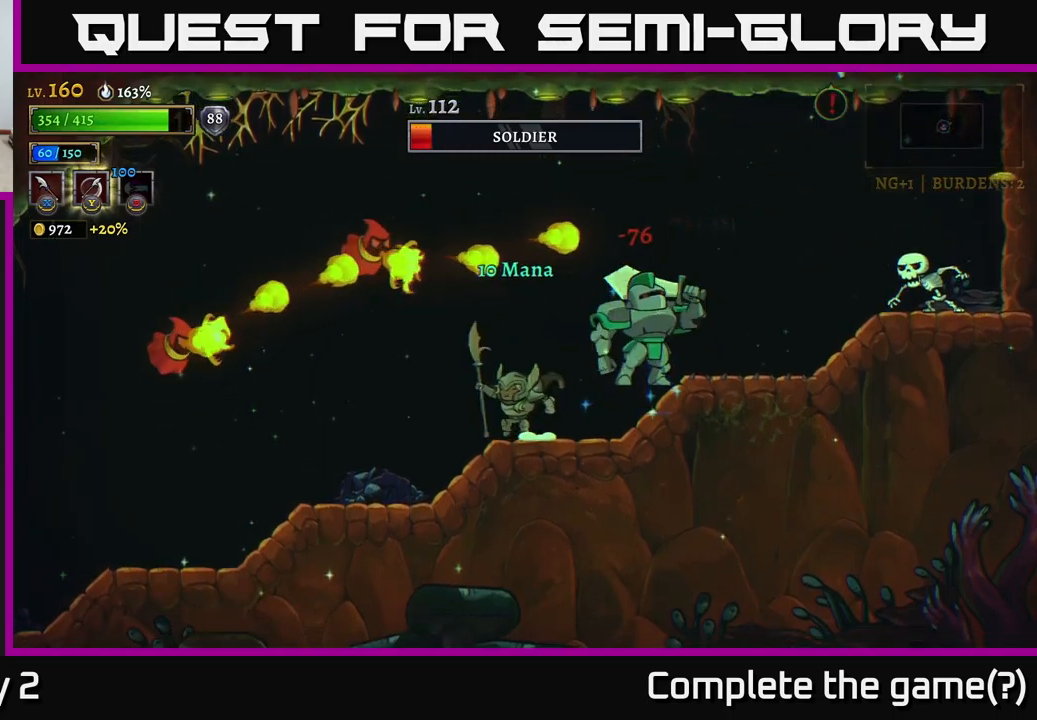
{"buttons": [], "left_stick": "left", "right_stick": "center", "events": []}
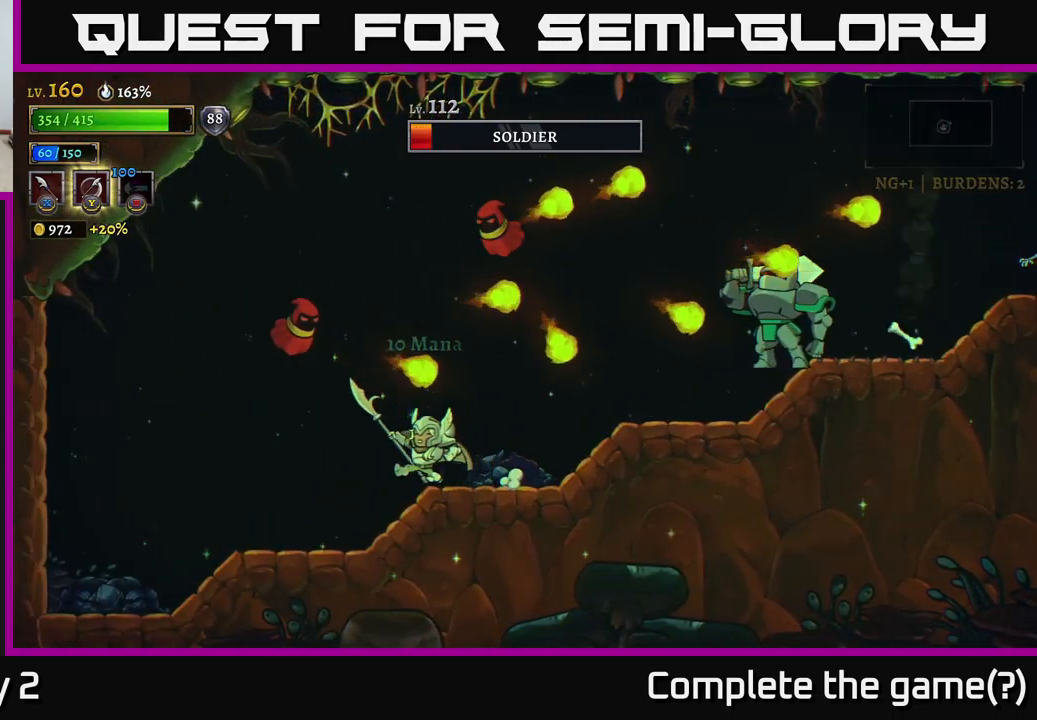
{"buttons": ["A"], "left_stick": "left", "right_stick": "center", "events": [[500, "A", "down"]]}
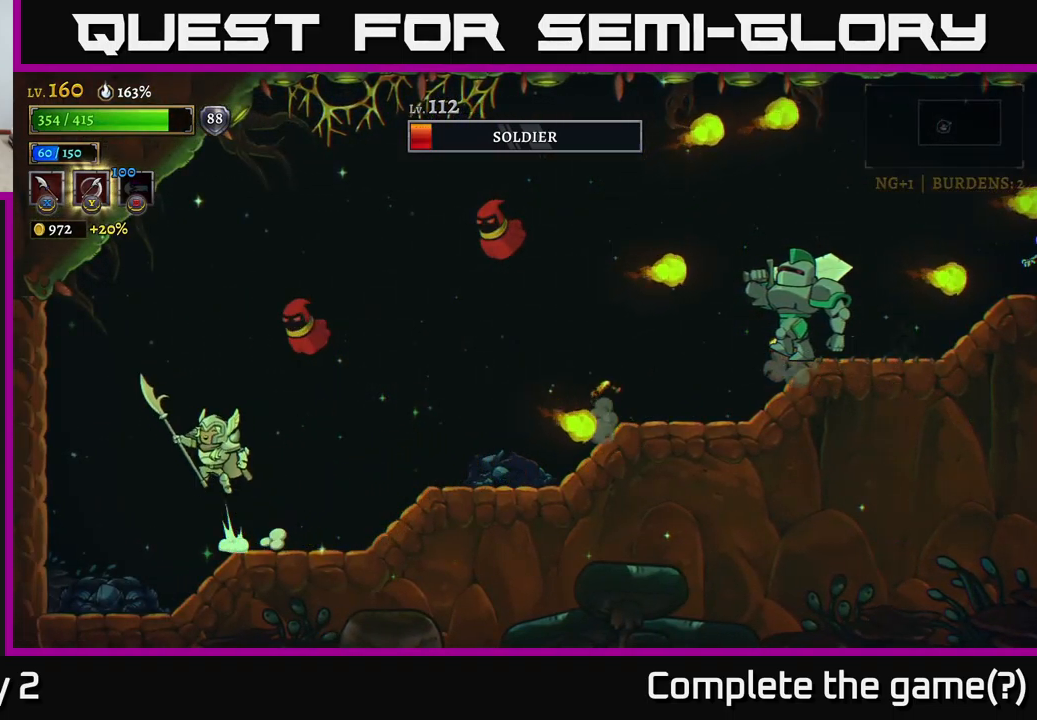
{"buttons": [], "left_stick": "center", "right_stick": "center", "events": [[100, "left_stick", "right"], [117, "X", "down"], [200, "left_stick", "center"], [317, "X", "up"], [500, "A", "up"]]}
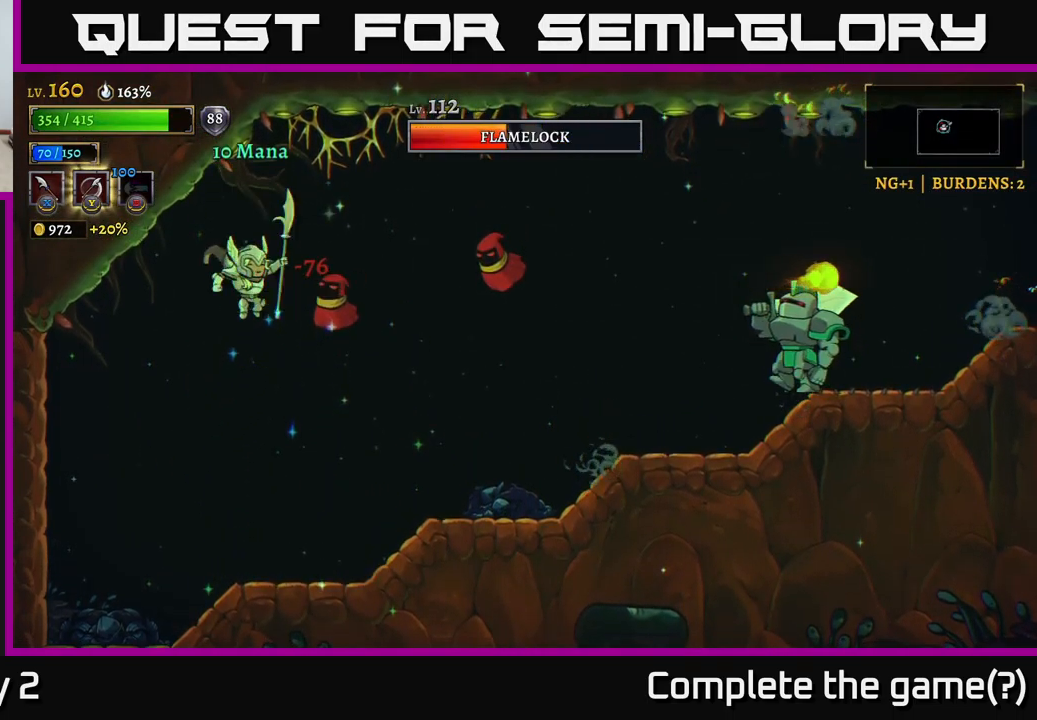
{"buttons": ["A", "X"], "left_stick": "right", "right_stick": "center", "events": [[33, "X", "down"], [200, "X", "up"], [367, "A", "down"], [450, "X", "down"], [450, "left_stick", "right"]]}
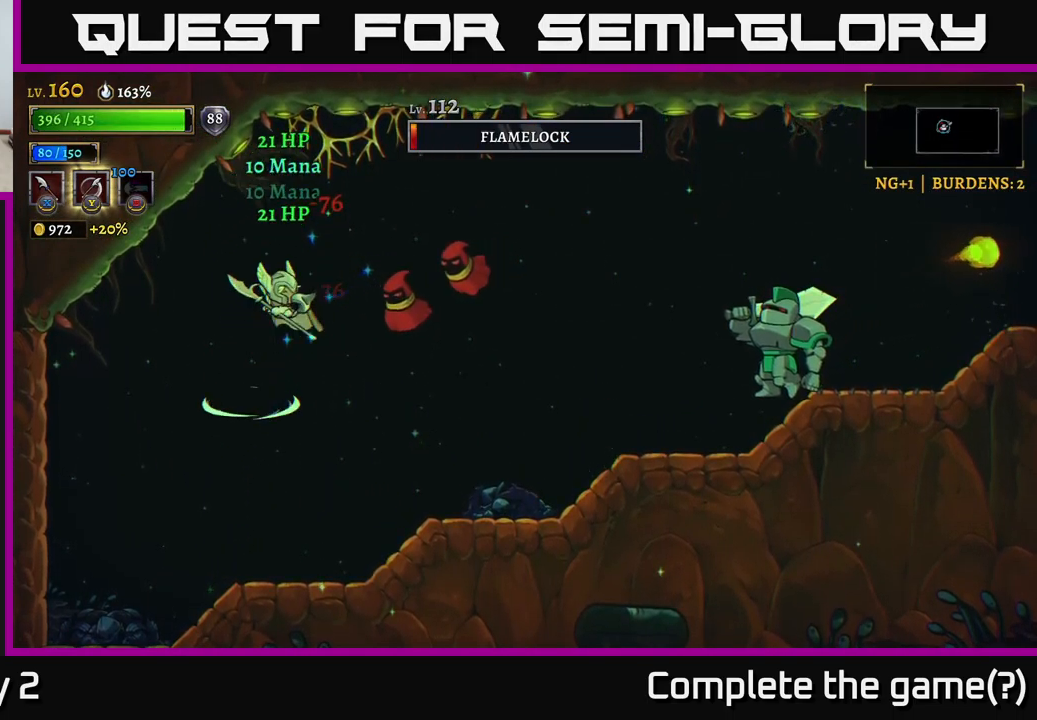
{"buttons": ["X"], "left_stick": "right", "right_stick": "center", "events": [[167, "X", "up"], [317, "A", "up"], [417, "X", "down"]]}
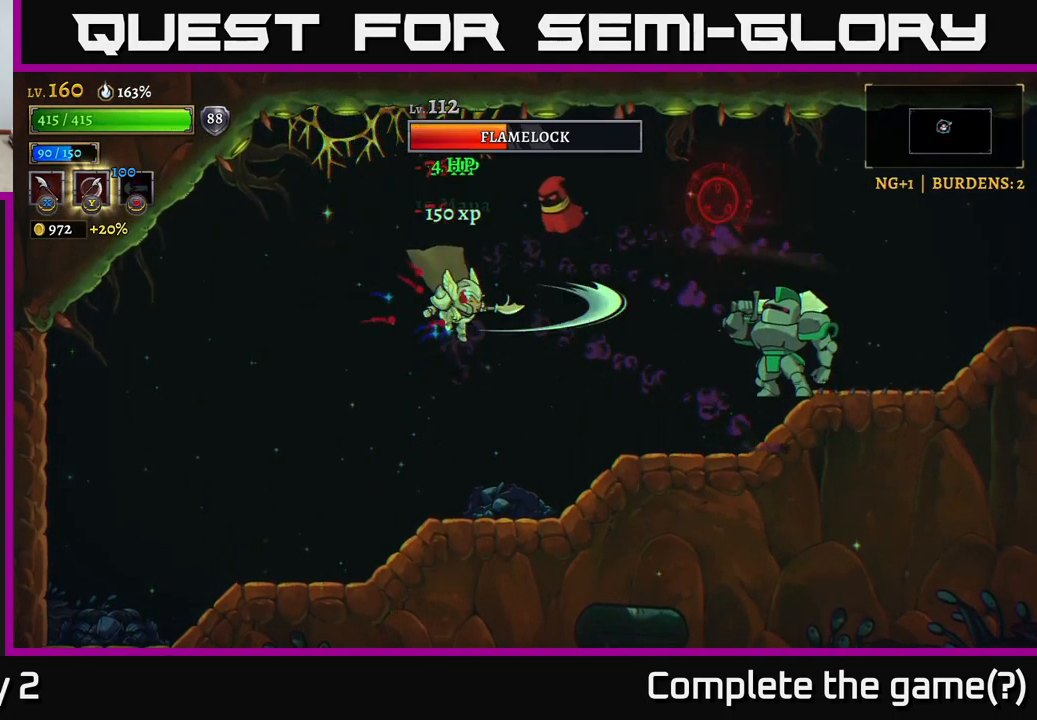
{"buttons": ["A"], "left_stick": "center", "right_stick": "center", "events": [[67, "X", "up"], [100, "left_stick", "center"], [383, "A", "down"]]}
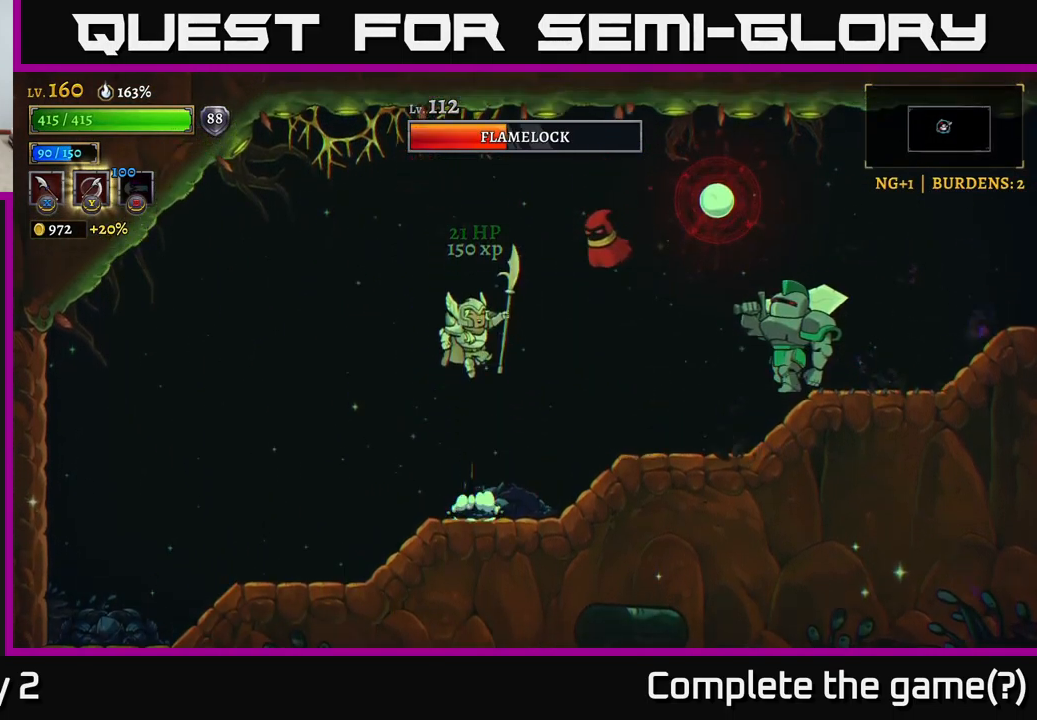
{"buttons": ["A"], "left_stick": "center", "right_stick": "center", "events": [[33, "A", "up"], [100, "A", "down"], [183, "X", "down"], [200, "left_stick", "right"], [383, "X", "up"], [433, "left_stick", "center"]]}
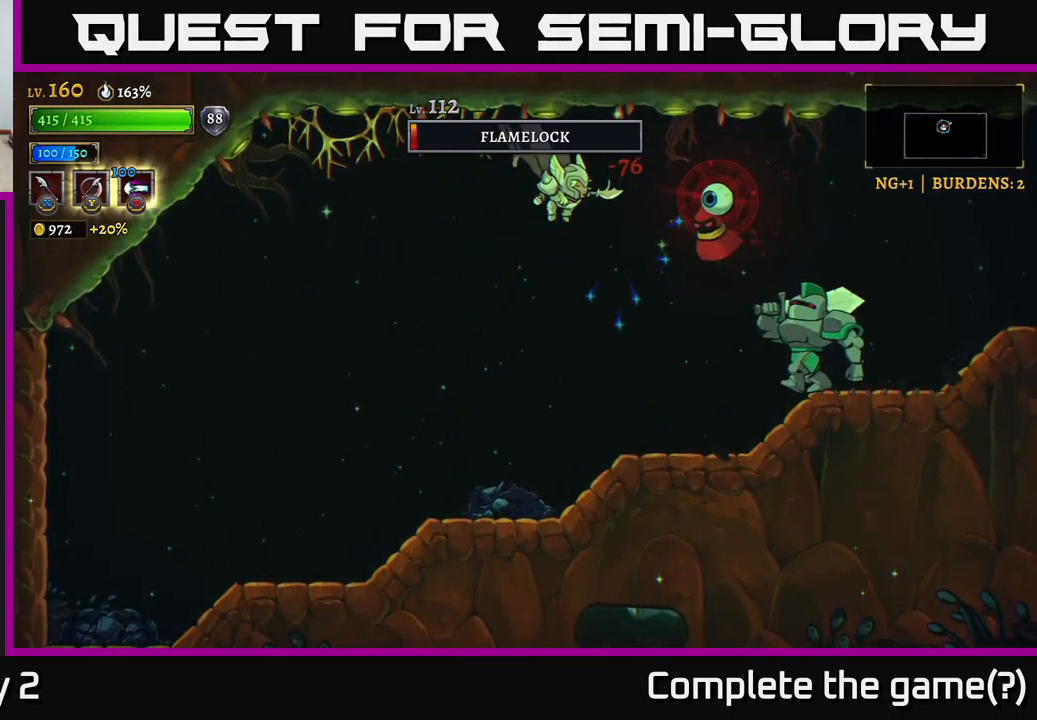
{"buttons": [], "left_stick": "center", "right_stick": "center", "events": [[17, "A", "up"], [67, "X", "down"], [83, "left_stick", "right"], [200, "left_stick", "center"], [250, "X", "up"]]}
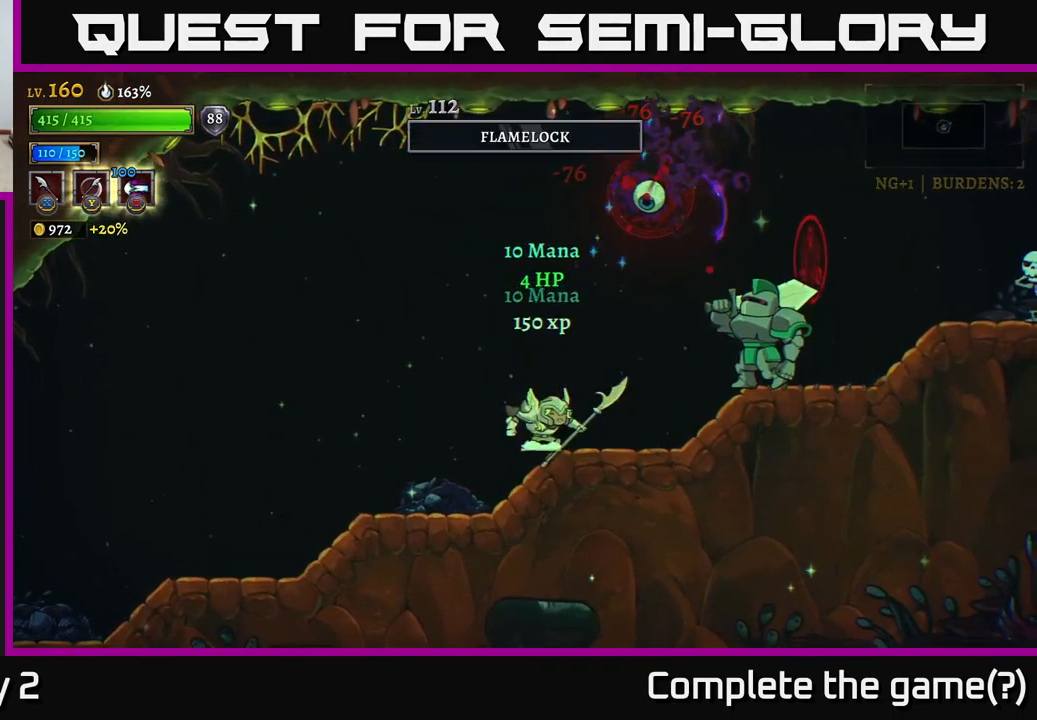
{"buttons": ["X"], "left_stick": "center", "right_stick": "center", "events": [[67, "X", "down"], [67, "left_stick", "right"], [167, "A", "down"], [250, "X", "up"], [333, "left_stick", "center"], [467, "A", "up"], [500, "X", "down"]]}
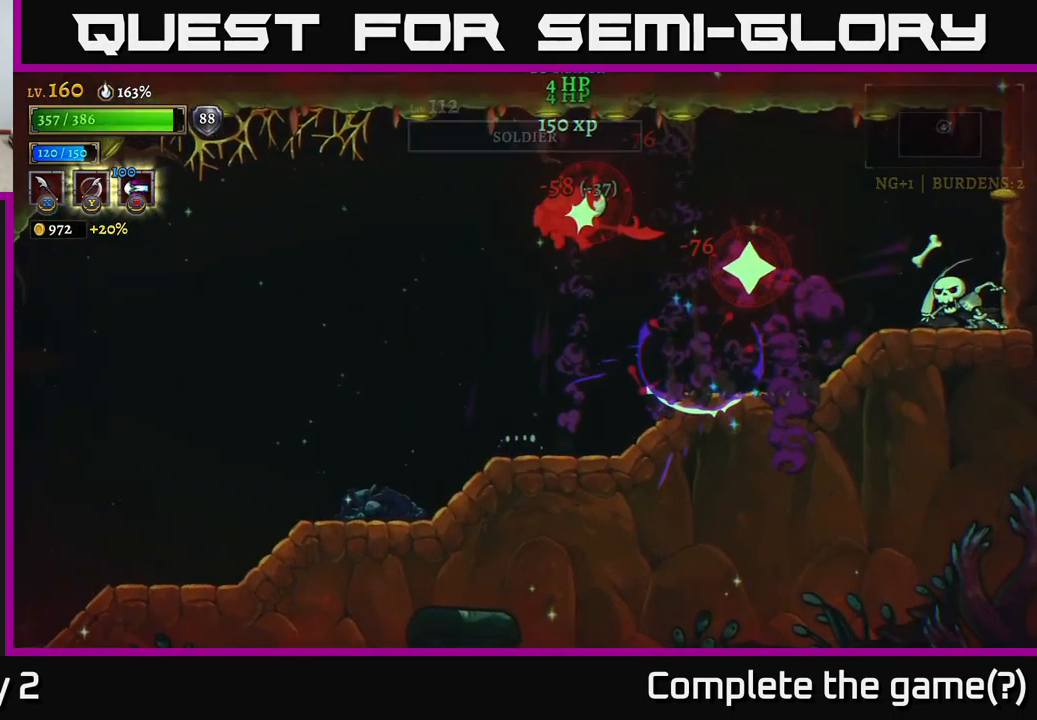
{"buttons": [], "left_stick": "center", "right_stick": "center", "events": [[217, "X", "up"]]}
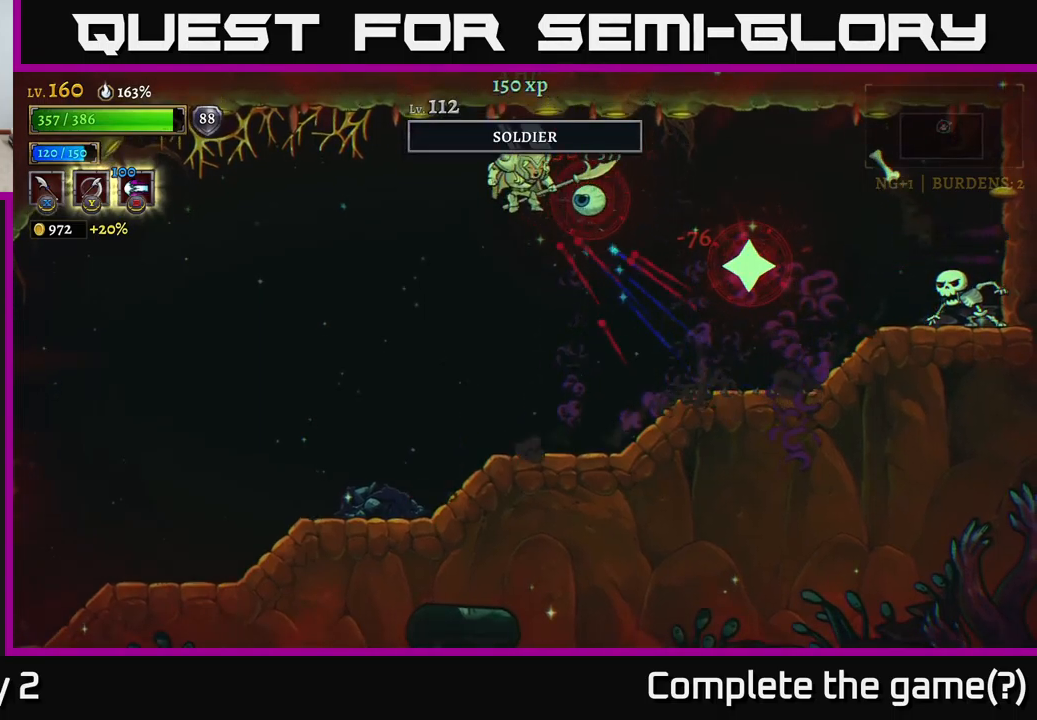
{"buttons": ["X"], "left_stick": "right", "right_stick": "center", "events": [[67, "A", "down"], [217, "A", "up"], [384, "left_stick", "right"], [400, "X", "down"]]}
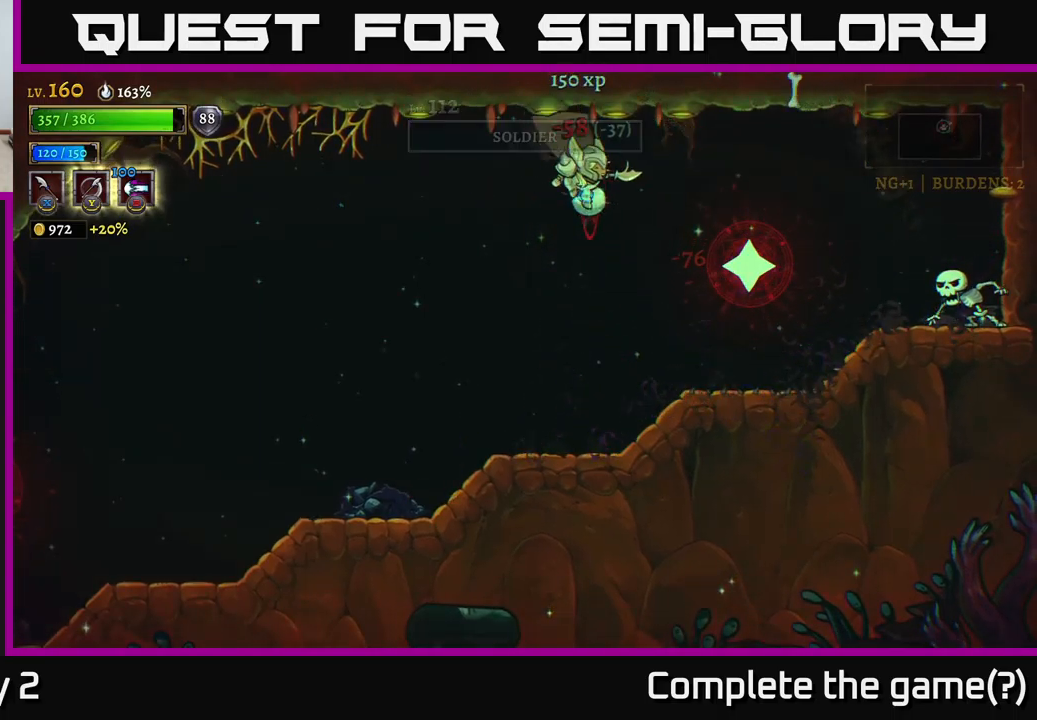
{"buttons": ["A"], "left_stick": "left", "right_stick": "center", "events": [[67, "X", "up"], [100, "left_stick", "center"], [450, "left_stick", "left"], [484, "A", "down"]]}